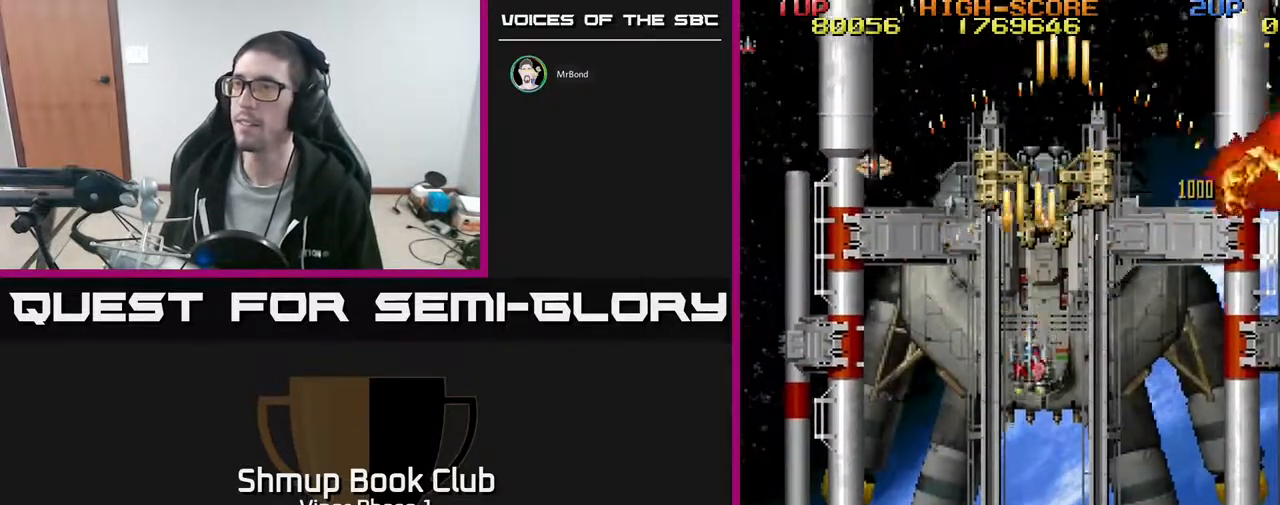
Gameplay with a controller (Xbox layout); each line is a JSON object with the inputs held at the frame after it. "events" lists button and stick changes between this image and that frame as [ms after this image, input, new state], when the widget could be followed in between. Not read: right_stick.
{"buttons": ["A", "DPAD_DOWN"], "left_stick": "center", "events": [[50, "DPAD_LEFT", "down"], [233, "DPAD_LEFT", "up"], [350, "DPAD_RIGHT", "down"], [500, "DPAD_RIGHT", "up"]]}
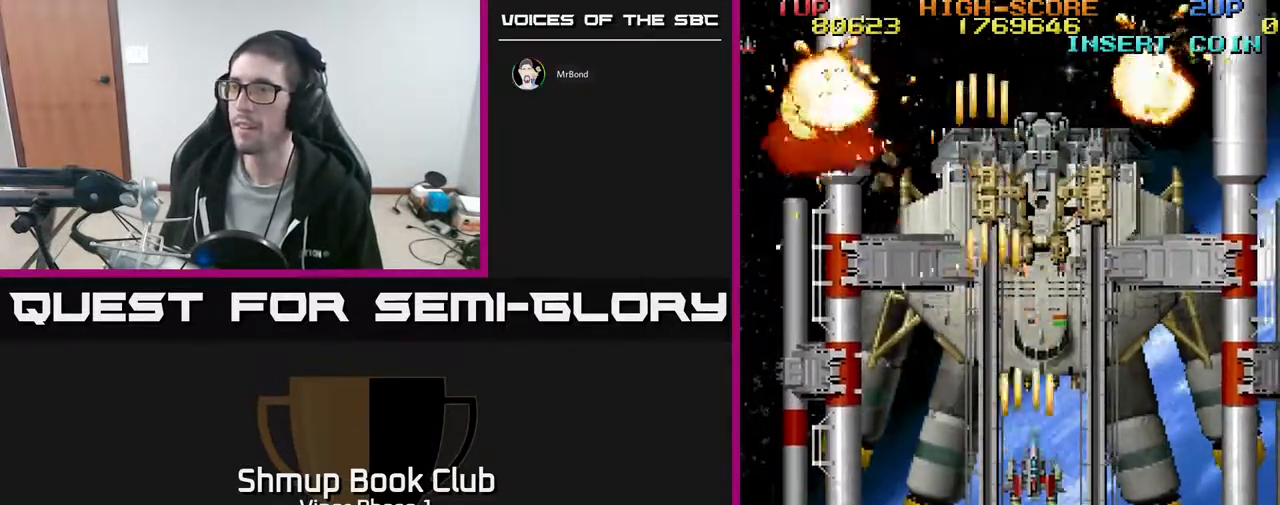
{"buttons": ["A"], "left_stick": "center", "events": [[233, "DPAD_DOWN", "up"]]}
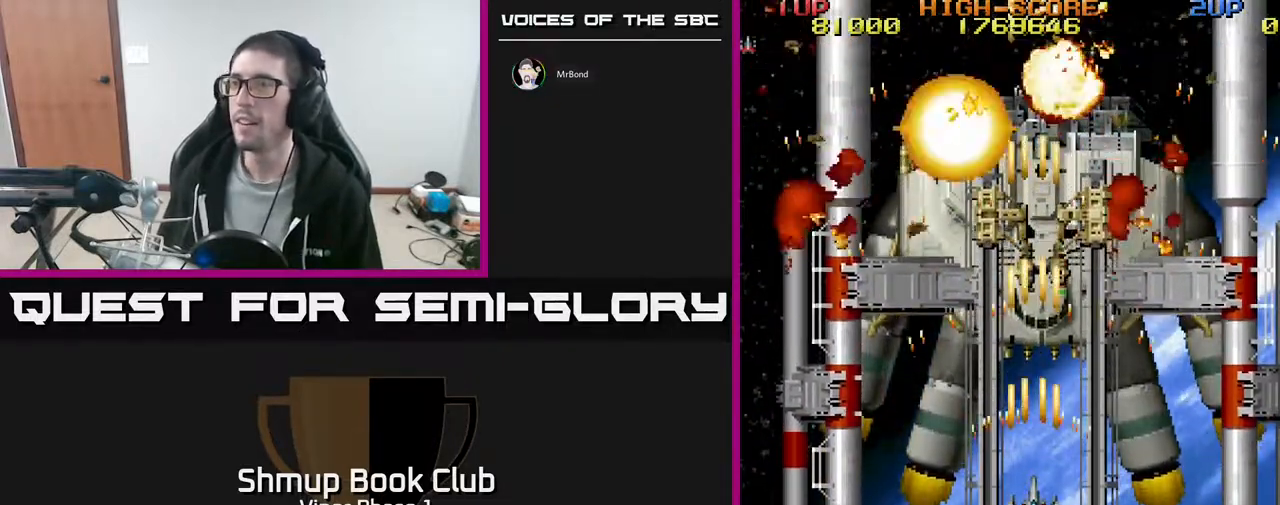
{"buttons": ["A", "DPAD_UP"], "left_stick": "center", "events": [[467, "DPAD_UP", "down"]]}
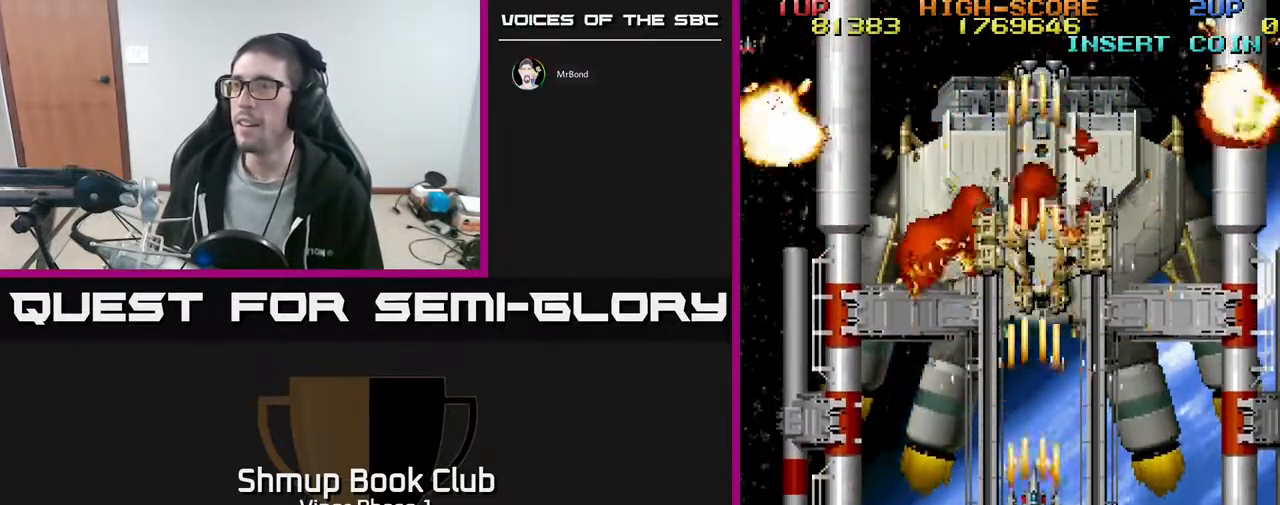
{"buttons": ["A"], "left_stick": "center", "events": [[267, "DPAD_UP", "up"]]}
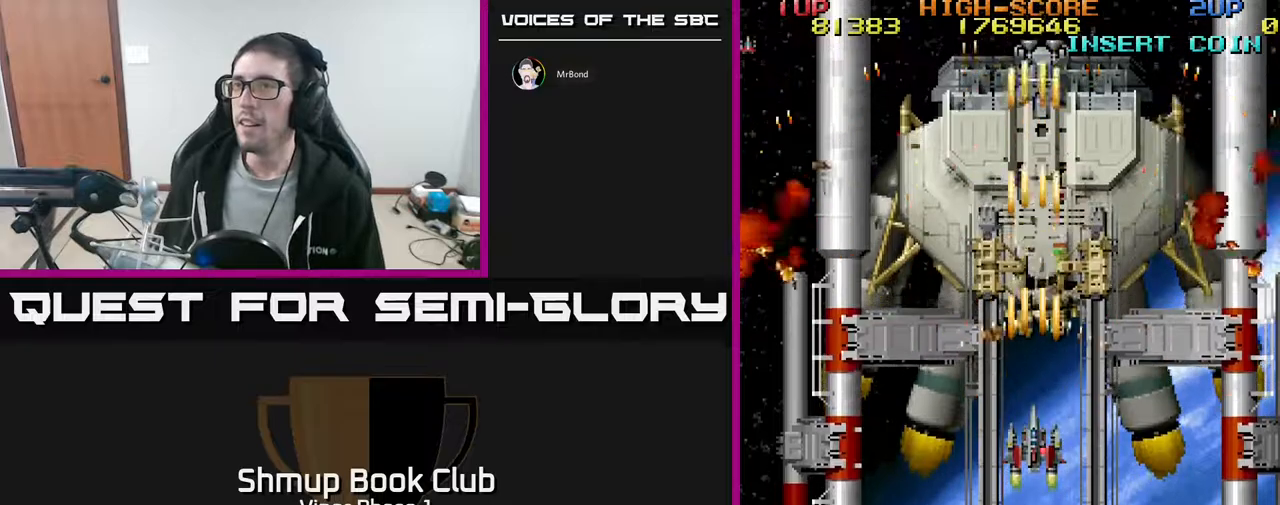
{"buttons": ["A", "DPAD_UP"], "left_stick": "center", "events": [[300, "DPAD_UP", "down"]]}
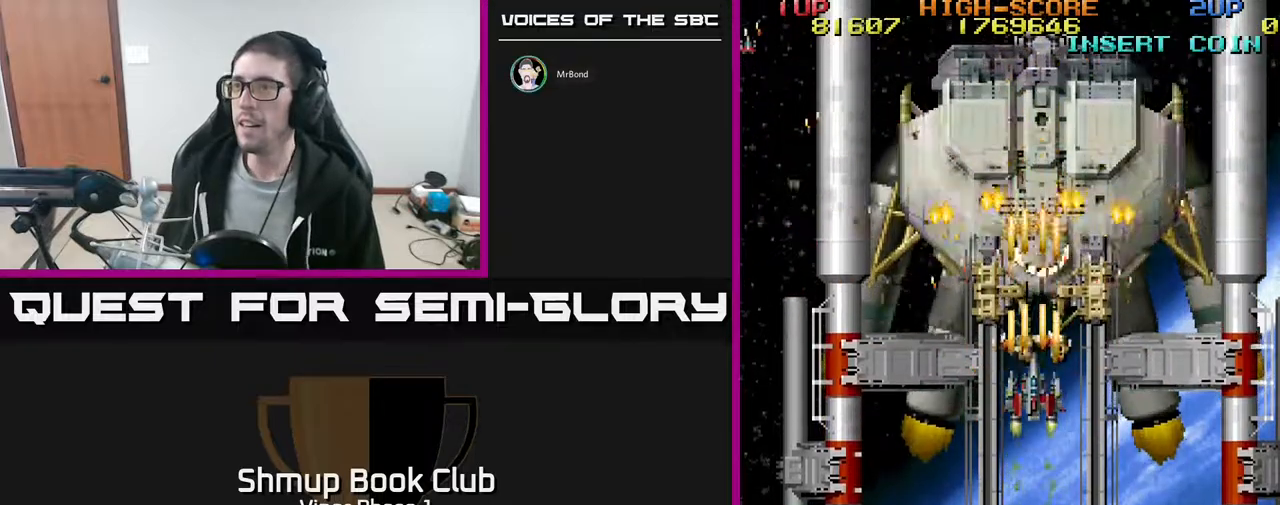
{"buttons": ["A"], "left_stick": "center", "events": [[50, "DPAD_UP", "up"], [267, "DPAD_UP", "down"], [433, "DPAD_UP", "up"]]}
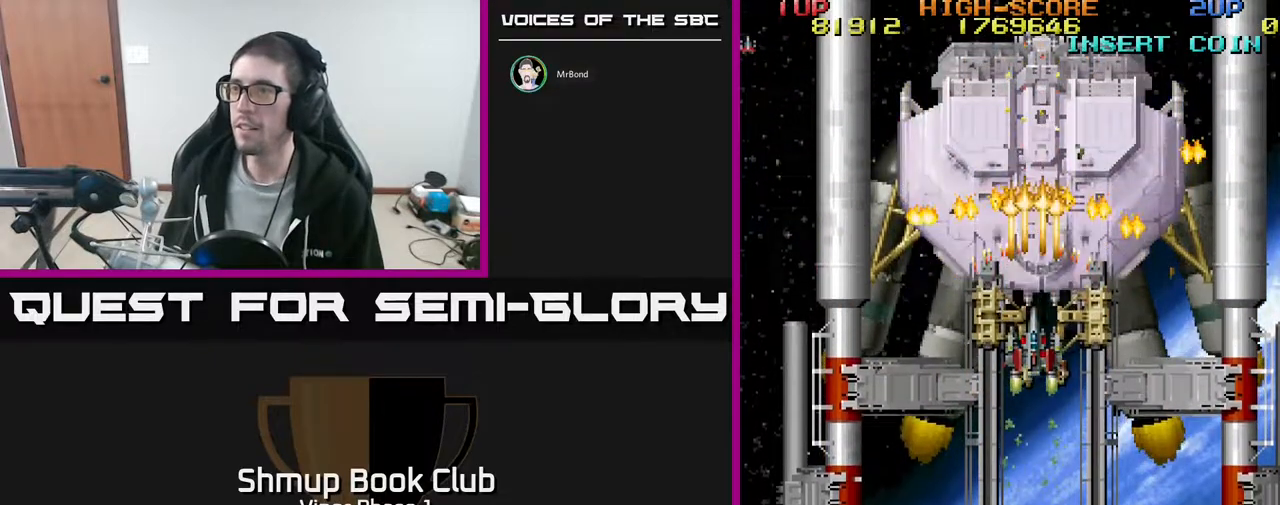
{"buttons": ["A"], "left_stick": "center", "events": []}
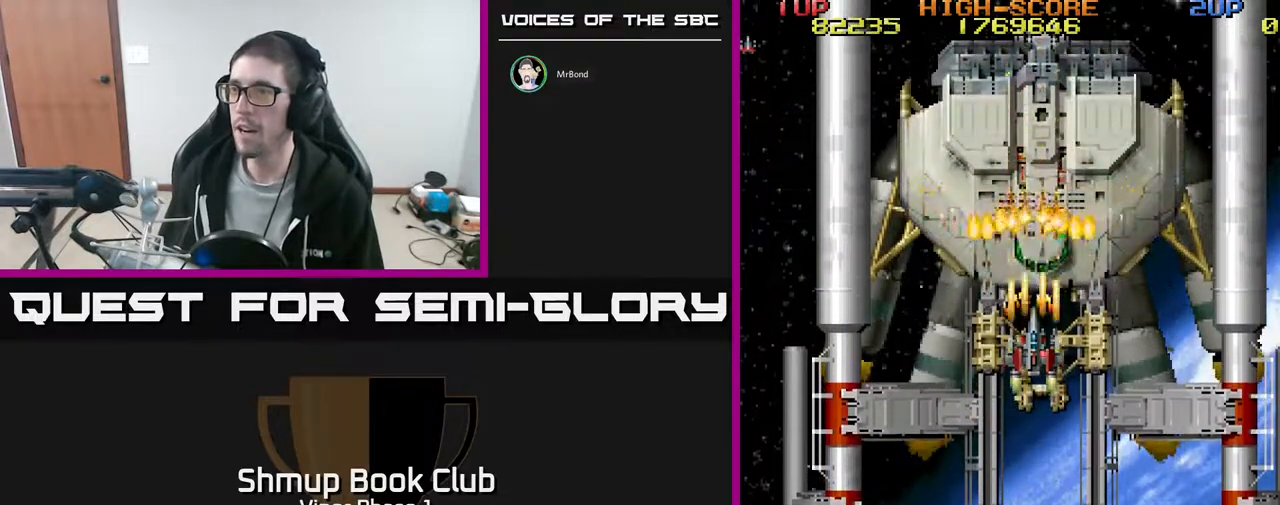
{"buttons": ["A"], "left_stick": "center", "events": []}
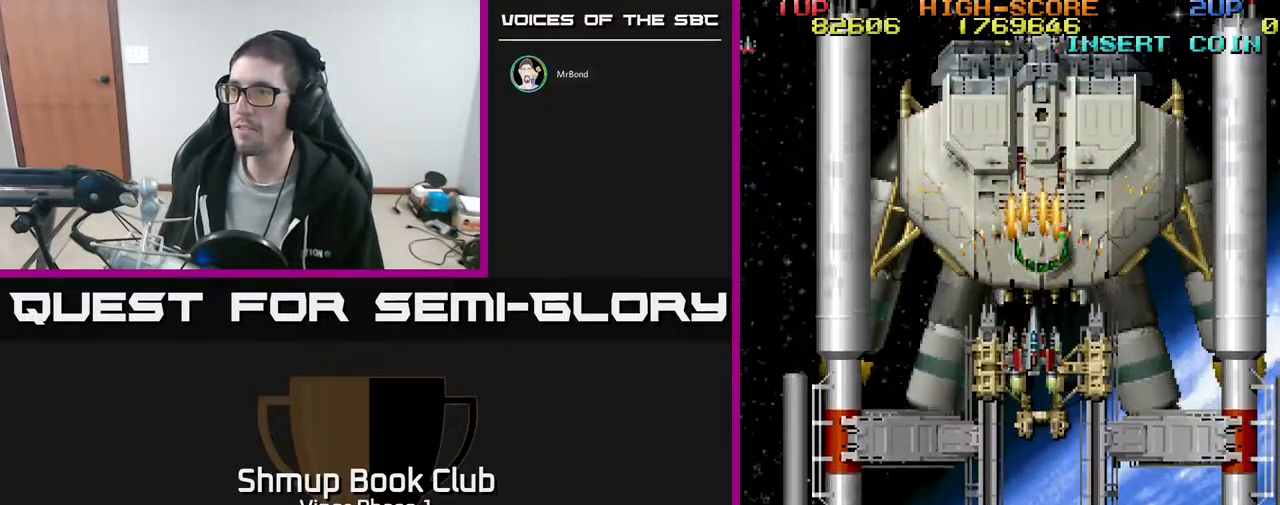
{"buttons": ["A"], "left_stick": "center", "events": [[83, "DPAD_RIGHT", "down"], [117, "DPAD_RIGHT", "up"]]}
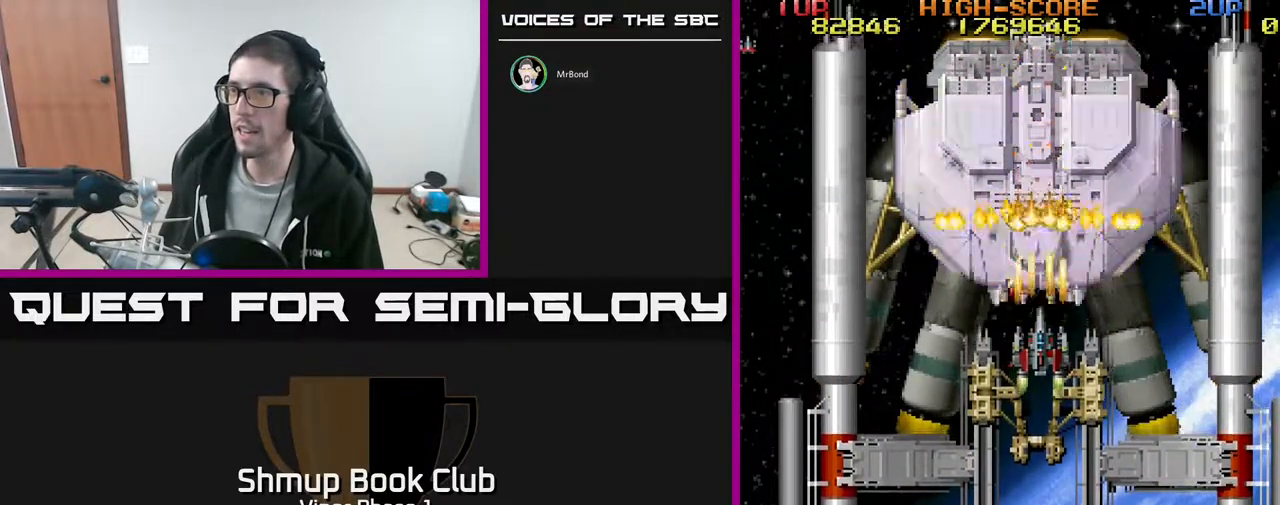
{"buttons": ["A"], "left_stick": "center", "events": [[167, "DPAD_LEFT", "down"], [183, "DPAD_LEFT", "up"]]}
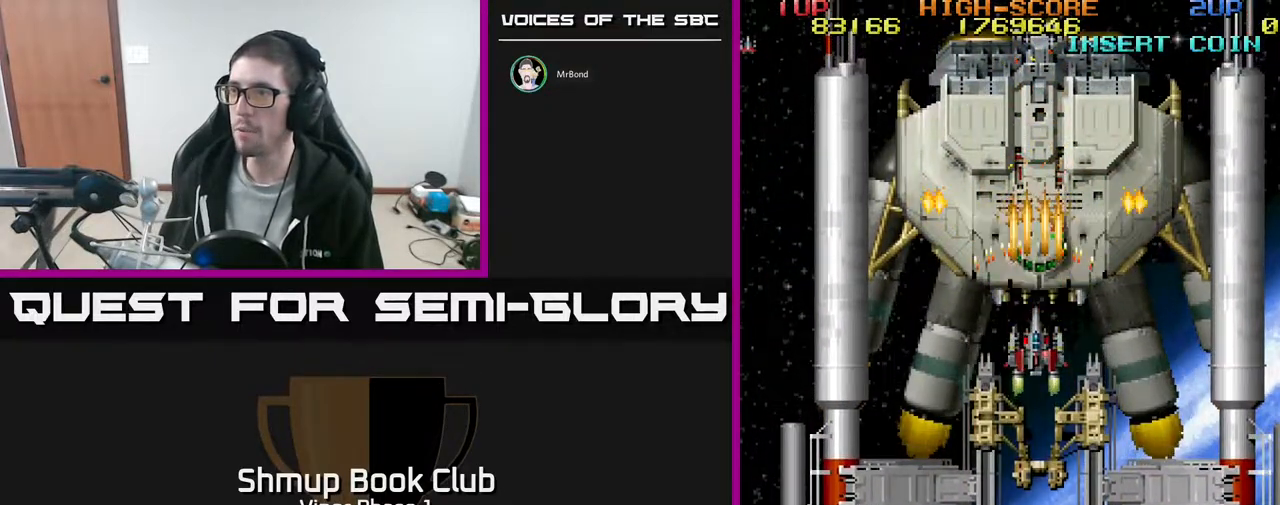
{"buttons": ["A"], "left_stick": "center", "events": []}
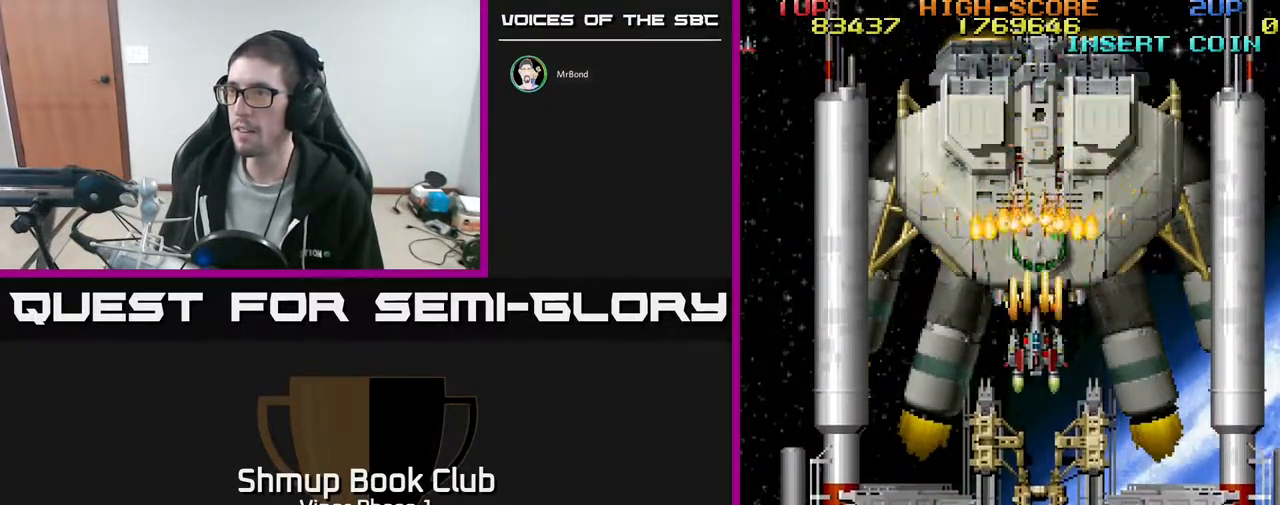
{"buttons": ["A"], "left_stick": "center", "events": []}
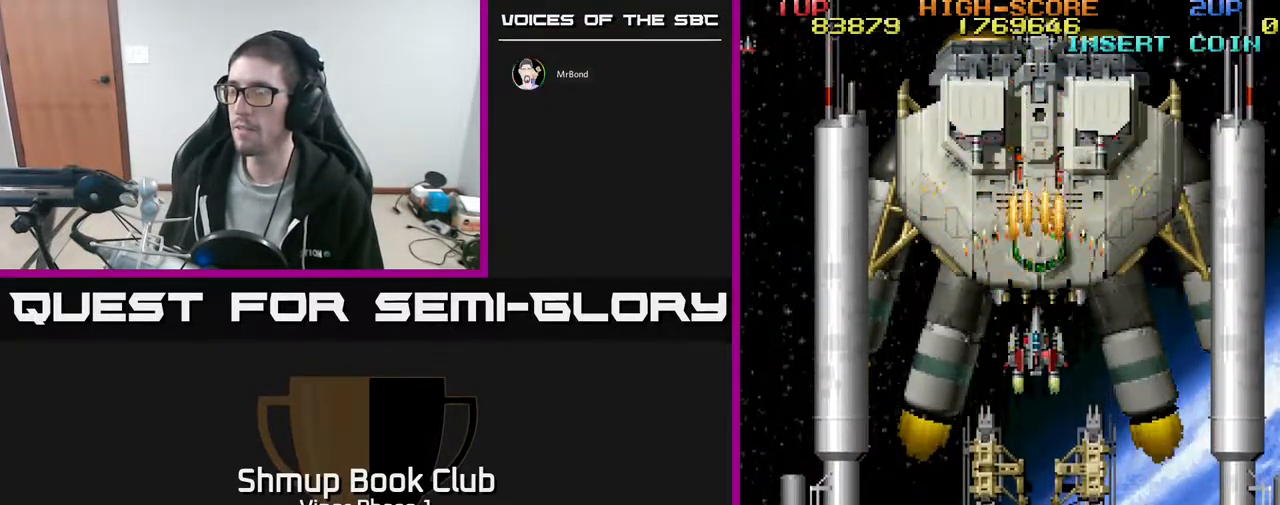
{"buttons": ["A"], "left_stick": "center", "events": []}
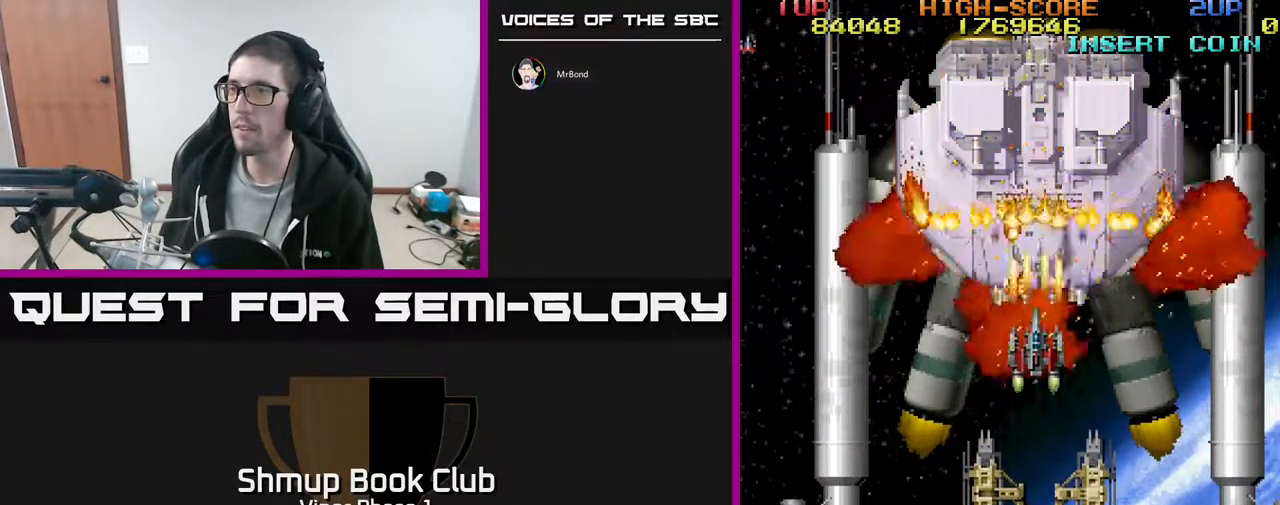
{"buttons": ["A"], "left_stick": "center", "events": [[33, "DPAD_DOWN", "down"], [217, "DPAD_RIGHT", "down"], [300, "DPAD_RIGHT", "up"], [367, "DPAD_LEFT", "down"], [400, "DPAD_DOWN", "up"], [483, "DPAD_LEFT", "up"]]}
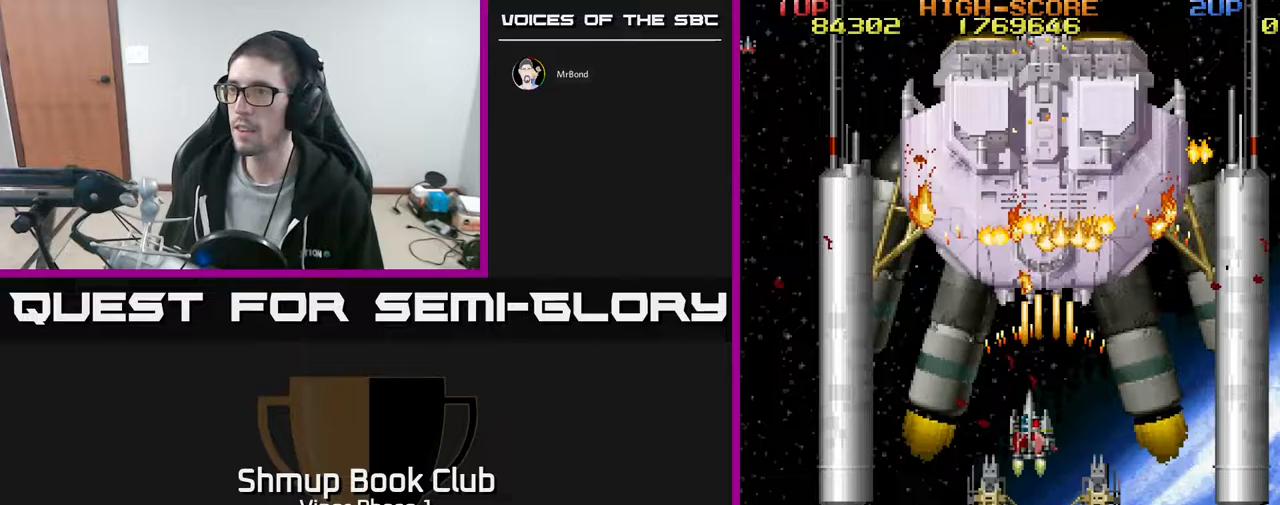
{"buttons": ["A", "DPAD_UP"], "left_stick": "center", "events": [[17, "DPAD_UP", "down"], [133, "DPAD_UP", "up"], [150, "DPAD_DOWN", "down"], [250, "DPAD_RIGHT", "down"], [367, "DPAD_DOWN", "up"], [383, "DPAD_RIGHT", "up"], [467, "DPAD_UP", "down"]]}
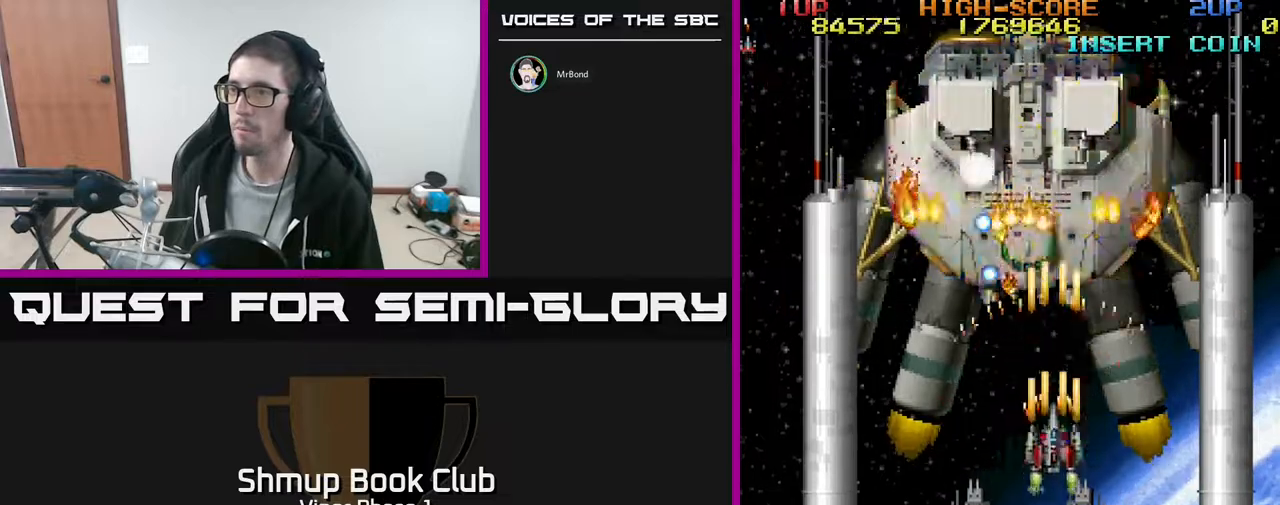
{"buttons": ["A"], "left_stick": "center", "events": [[50, "DPAD_UP", "up"], [67, "DPAD_RIGHT", "down"], [83, "DPAD_DOWN", "down"], [367, "DPAD_RIGHT", "up"], [450, "DPAD_DOWN", "up"]]}
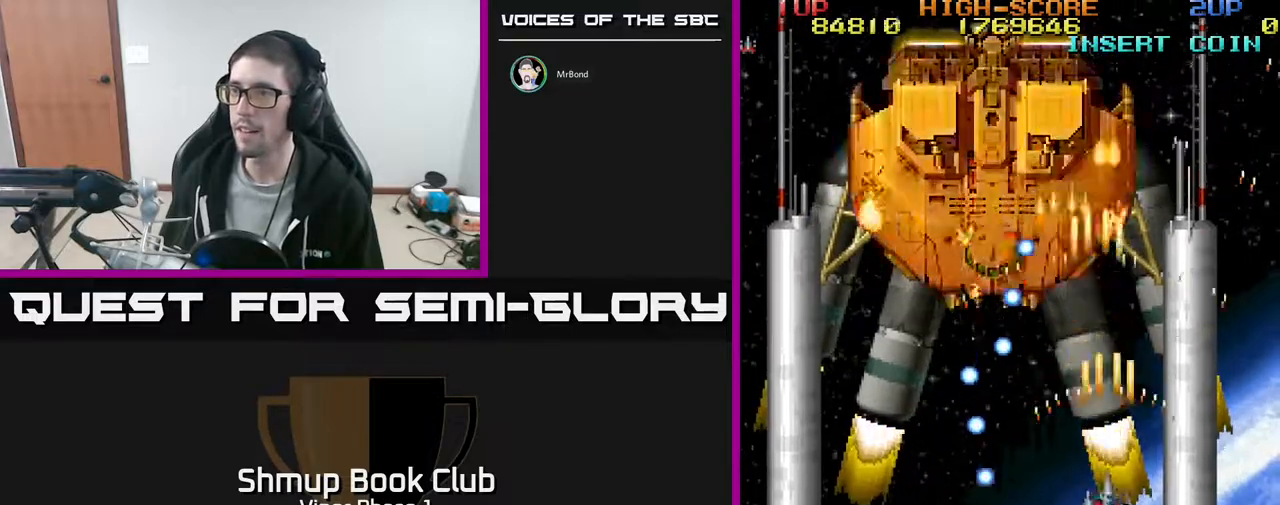
{"buttons": ["A", "DPAD_UP", "DPAD_LEFT"], "left_stick": "center", "events": [[400, "DPAD_LEFT", "down"], [483, "DPAD_UP", "down"]]}
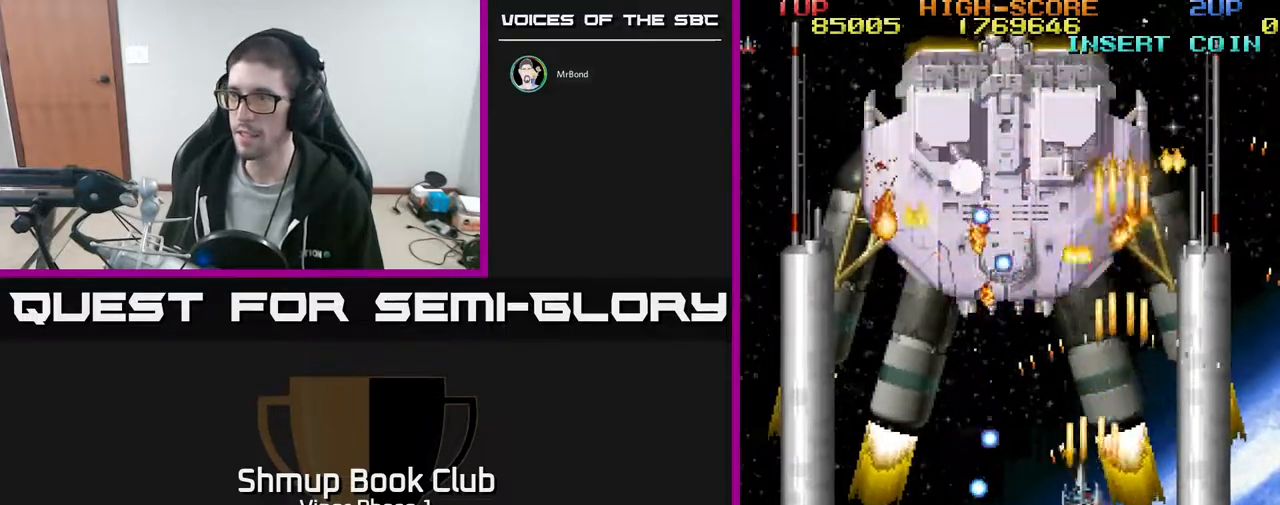
{"buttons": ["A", "DPAD_UP", "DPAD_LEFT"], "left_stick": "center", "events": [[17, "DPAD_LEFT", "up"], [150, "DPAD_UP", "up"], [183, "DPAD_DOWN", "down"], [350, "DPAD_LEFT", "down"], [383, "DPAD_DOWN", "up"], [483, "DPAD_UP", "down"]]}
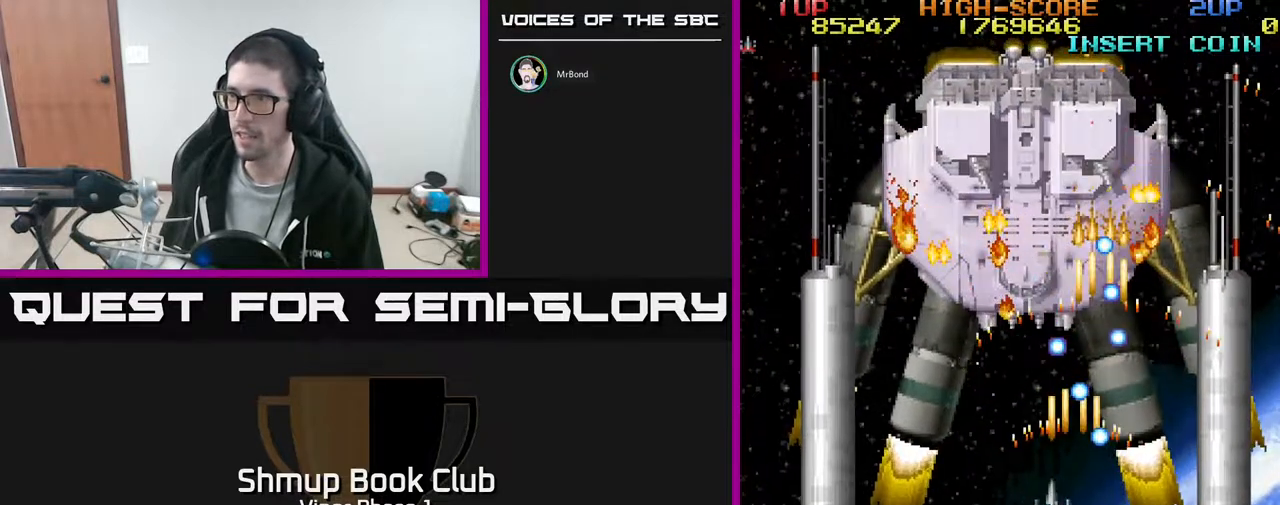
{"buttons": ["A"], "left_stick": "center", "events": [[83, "DPAD_LEFT", "up"], [133, "DPAD_UP", "up"]]}
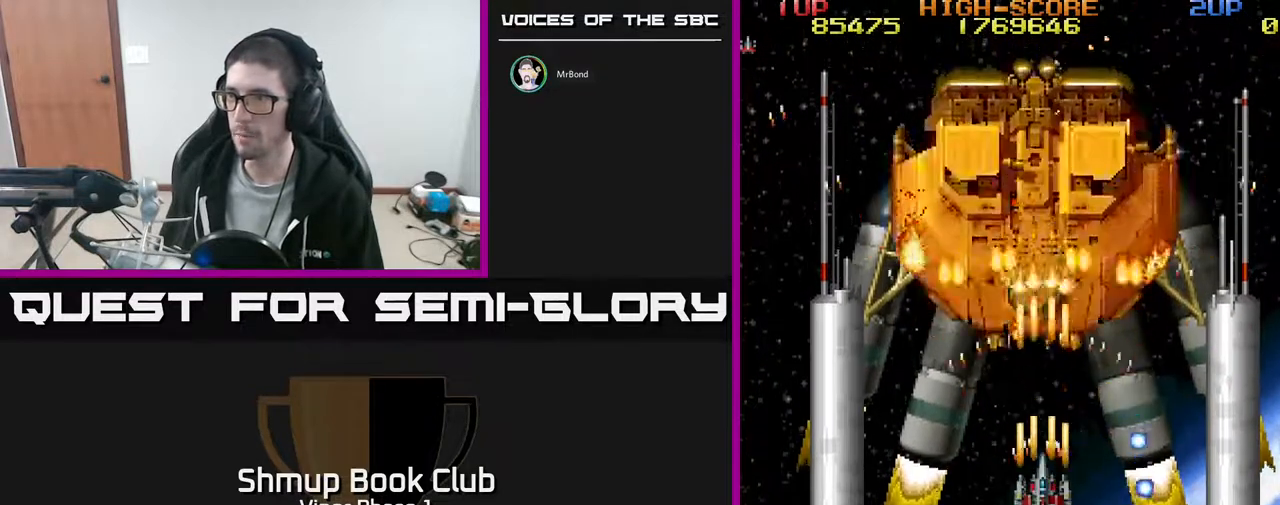
{"buttons": ["A", "DPAD_UP"], "left_stick": "center", "events": [[417, "DPAD_LEFT", "down"], [450, "DPAD_UP", "down"], [483, "DPAD_LEFT", "up"]]}
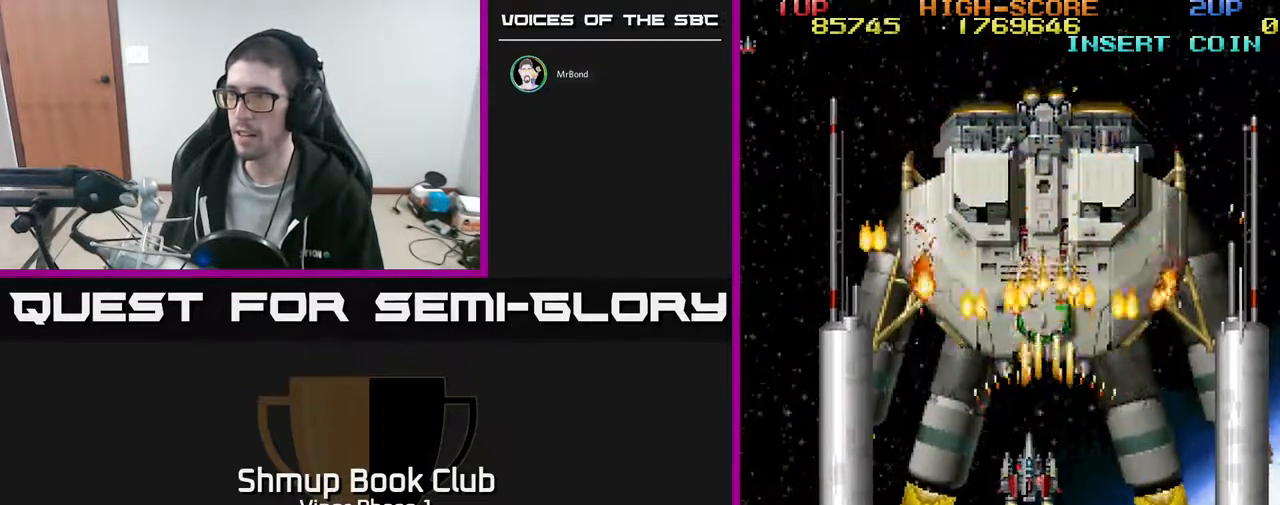
{"buttons": ["A", "DPAD_RIGHT"], "left_stick": "center", "events": [[67, "DPAD_UP", "up"], [483, "DPAD_RIGHT", "down"]]}
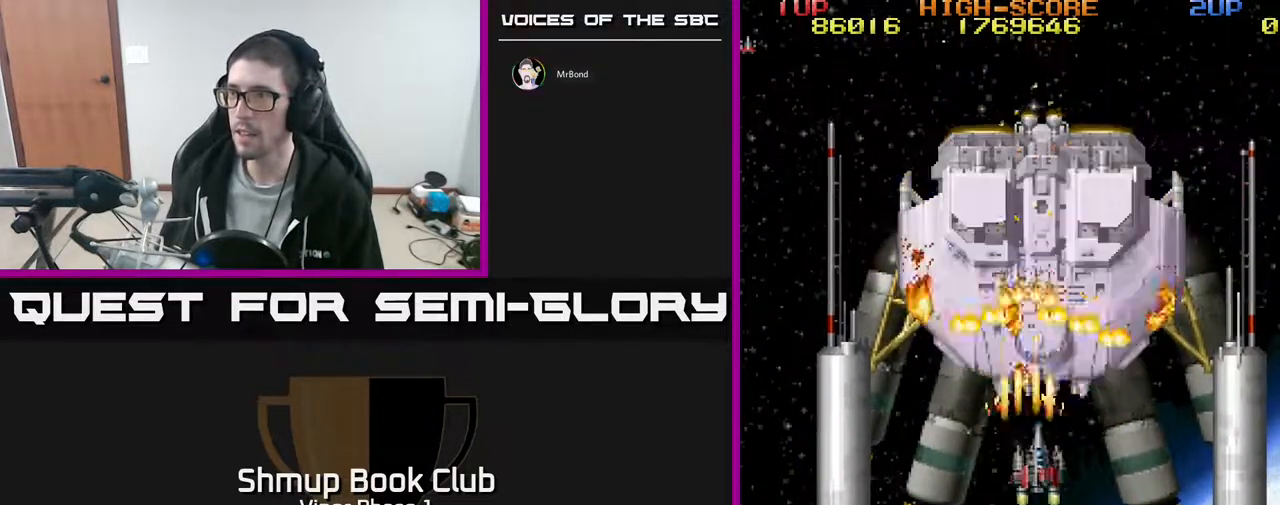
{"buttons": ["A"], "left_stick": "center", "events": [[67, "DPAD_RIGHT", "up"]]}
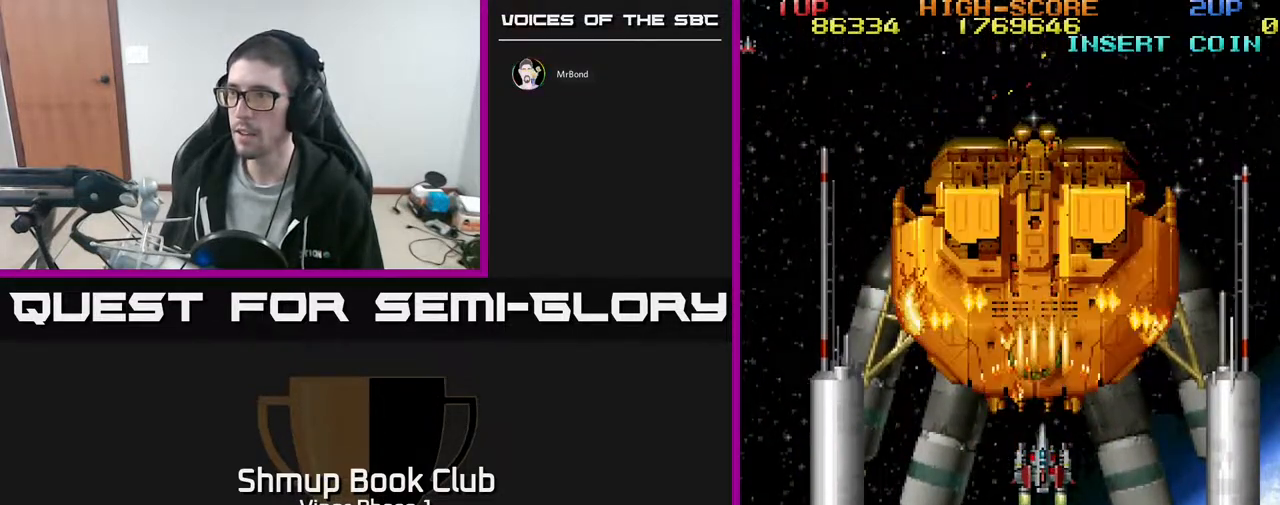
{"buttons": ["A", "DPAD_DOWN"], "left_stick": "center", "events": [[133, "DPAD_DOWN", "down"], [200, "DPAD_DOWN", "up"], [417, "DPAD_DOWN", "down"]]}
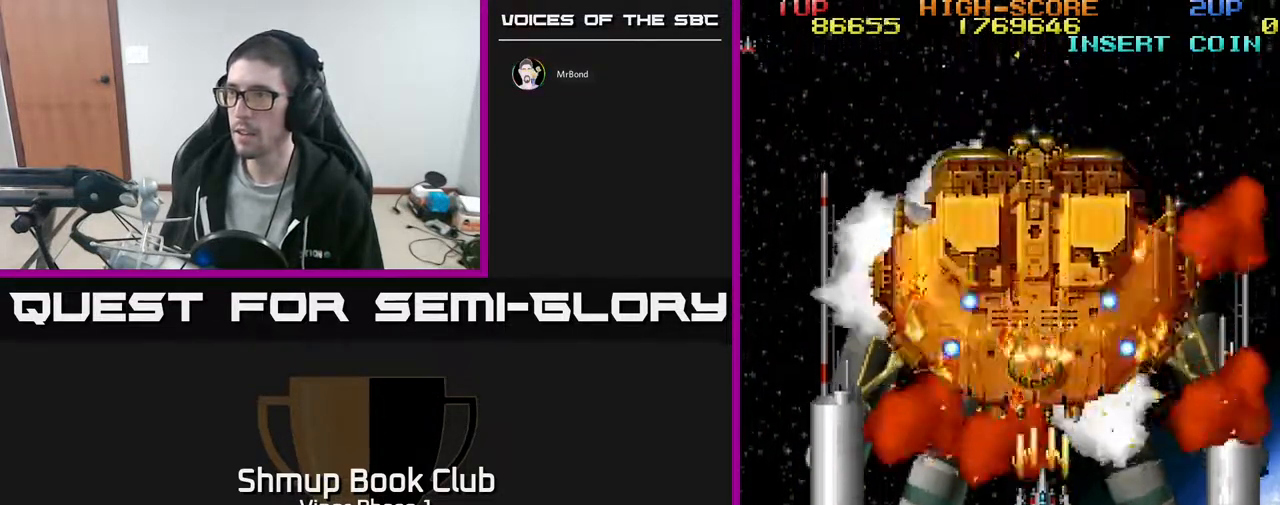
{"buttons": ["A"], "left_stick": "center", "events": [[450, "DPAD_DOWN", "up"]]}
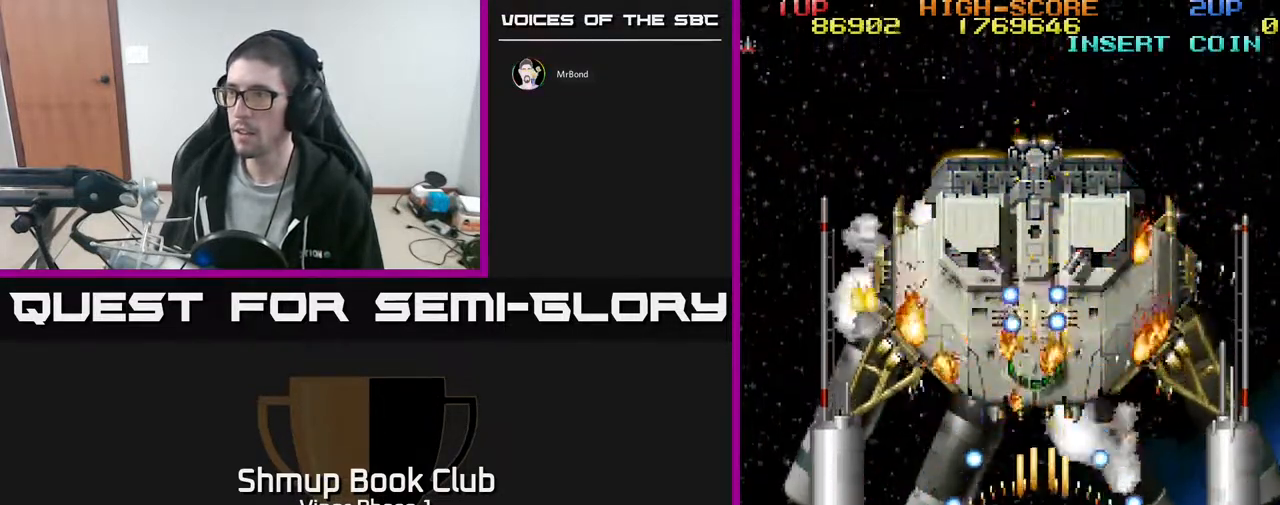
{"buttons": ["A"], "left_stick": "center", "events": []}
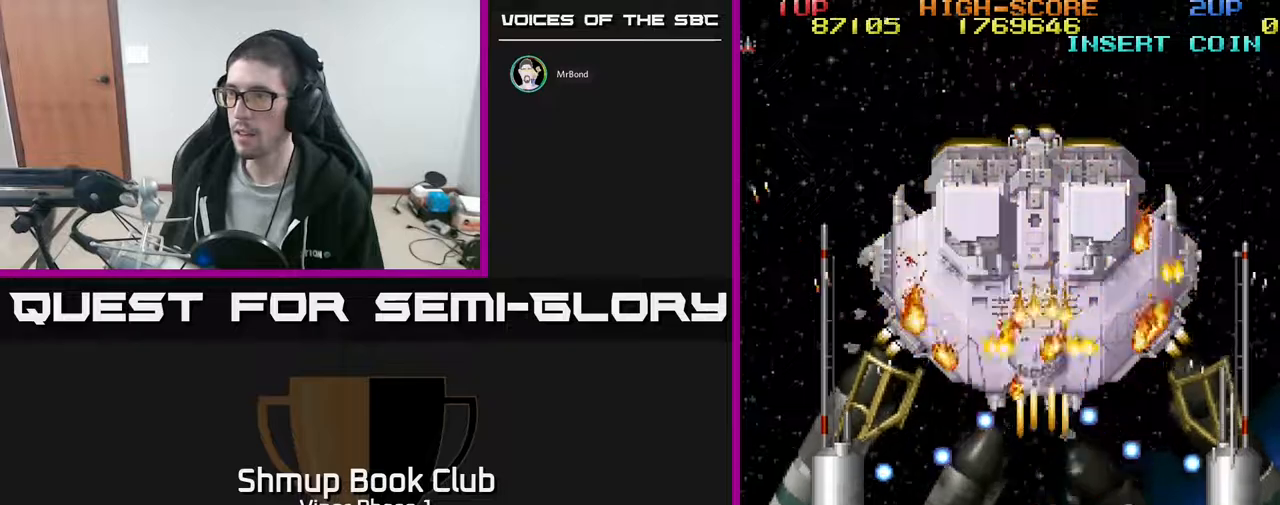
{"buttons": ["A", "DPAD_RIGHT"], "left_stick": "center", "events": [[333, "DPAD_UP", "down"], [383, "DPAD_RIGHT", "down"], [400, "DPAD_UP", "up"]]}
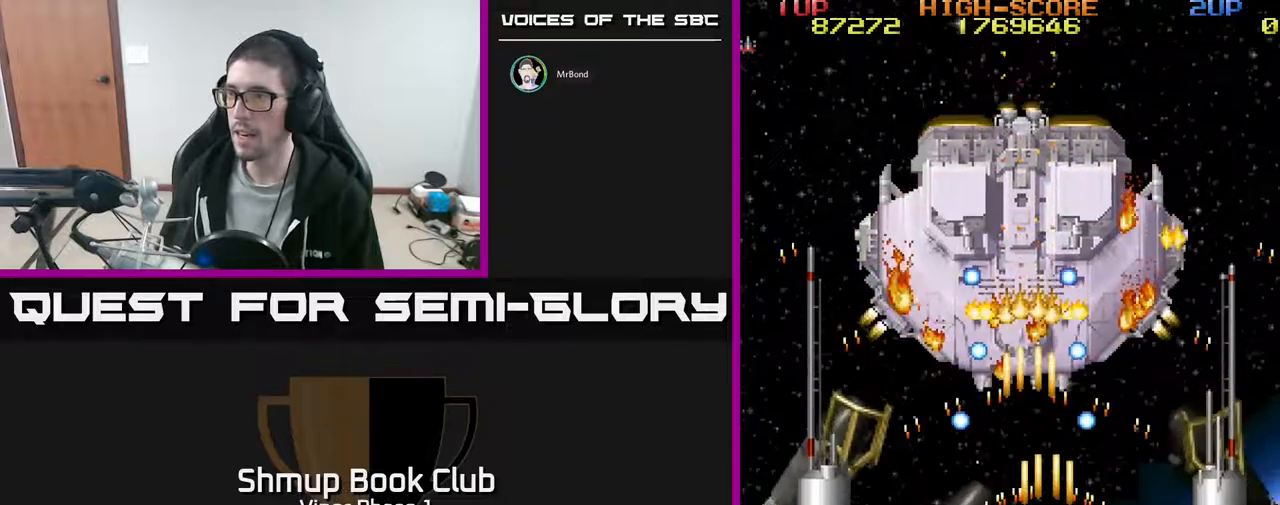
{"buttons": ["A", "DPAD_UP"], "left_stick": "center", "events": [[83, "DPAD_DOWN", "down"], [150, "DPAD_DOWN", "up"], [233, "DPAD_UP", "down"], [300, "DPAD_RIGHT", "up"]]}
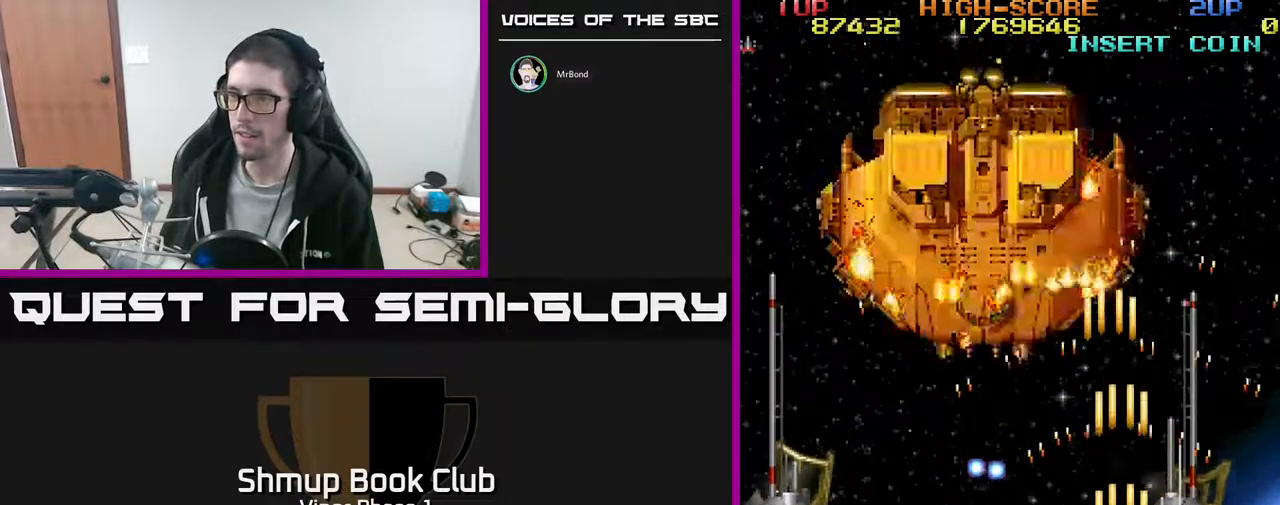
{"buttons": ["A", "DPAD_UP", "DPAD_LEFT"], "left_stick": "center", "events": [[83, "DPAD_LEFT", "down"], [167, "DPAD_UP", "up"], [367, "DPAD_UP", "down"]]}